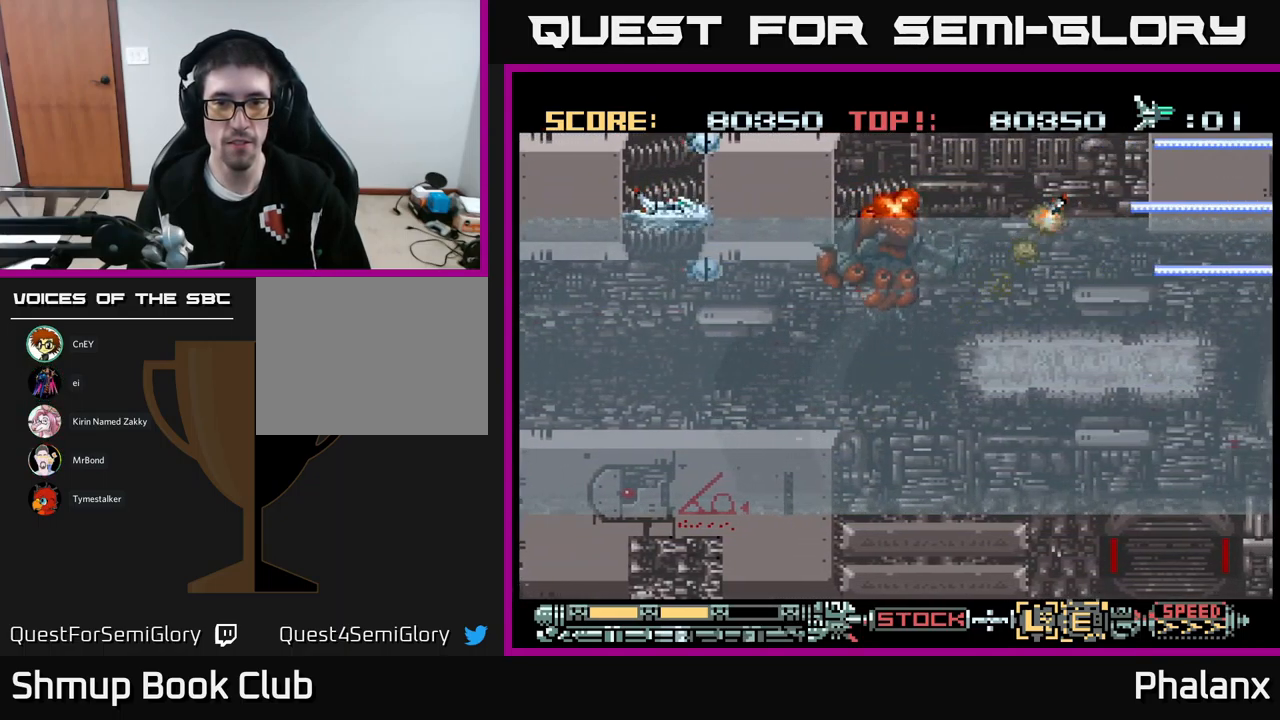
Gameplay with a controller (Xbox layout); each line is a JSON object with the inputs held at the frame after it. "events" lists button and stick changes between this image and that frame as [ms after this image, input, new state], when the widget could be followed in between. Not read: left_stick right_stick.
{"buttons": ["B"], "events": [[84, "DPAD_DOWN", "down"], [117, "DPAD_LEFT", "up"], [184, "DPAD_RIGHT", "down"], [317, "DPAD_DOWN", "up"], [400, "DPAD_RIGHT", "up"]]}
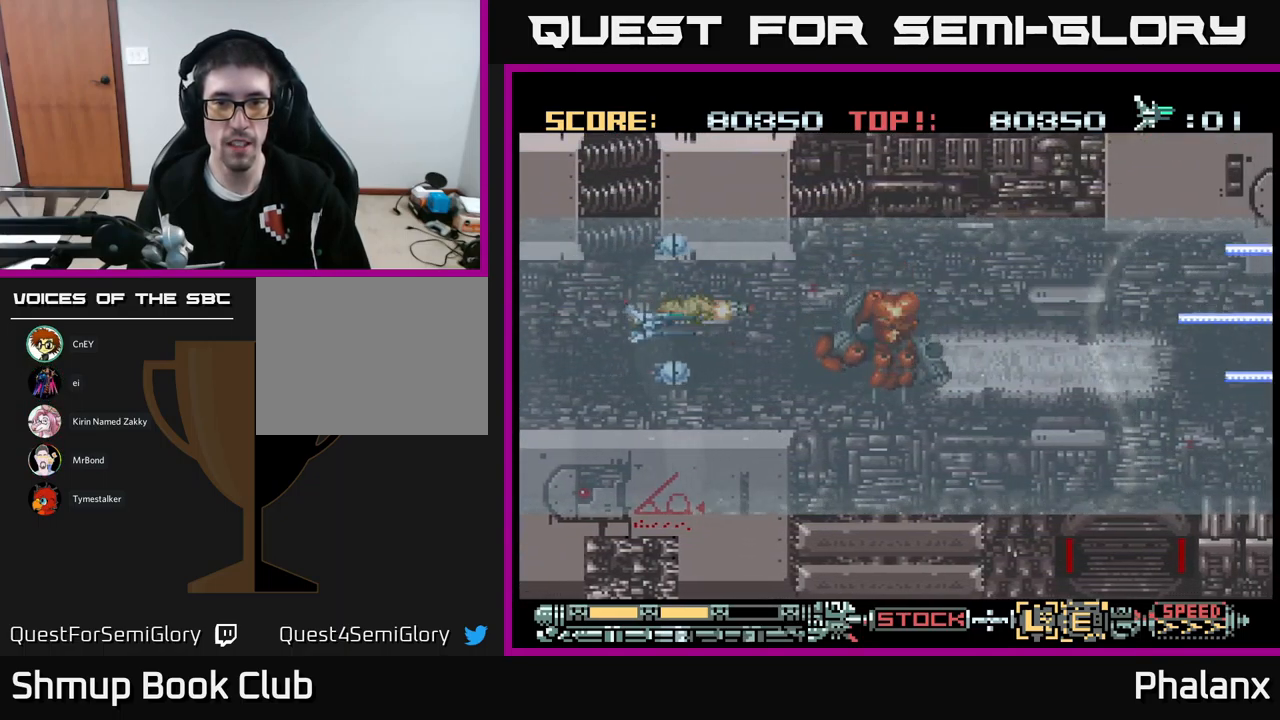
{"buttons": ["B", "DPAD_DOWN", "DPAD_RIGHT"], "events": [[34, "DPAD_DOWN", "down"], [117, "DPAD_DOWN", "up"], [184, "DPAD_DOWN", "down"], [400, "DPAD_RIGHT", "down"]]}
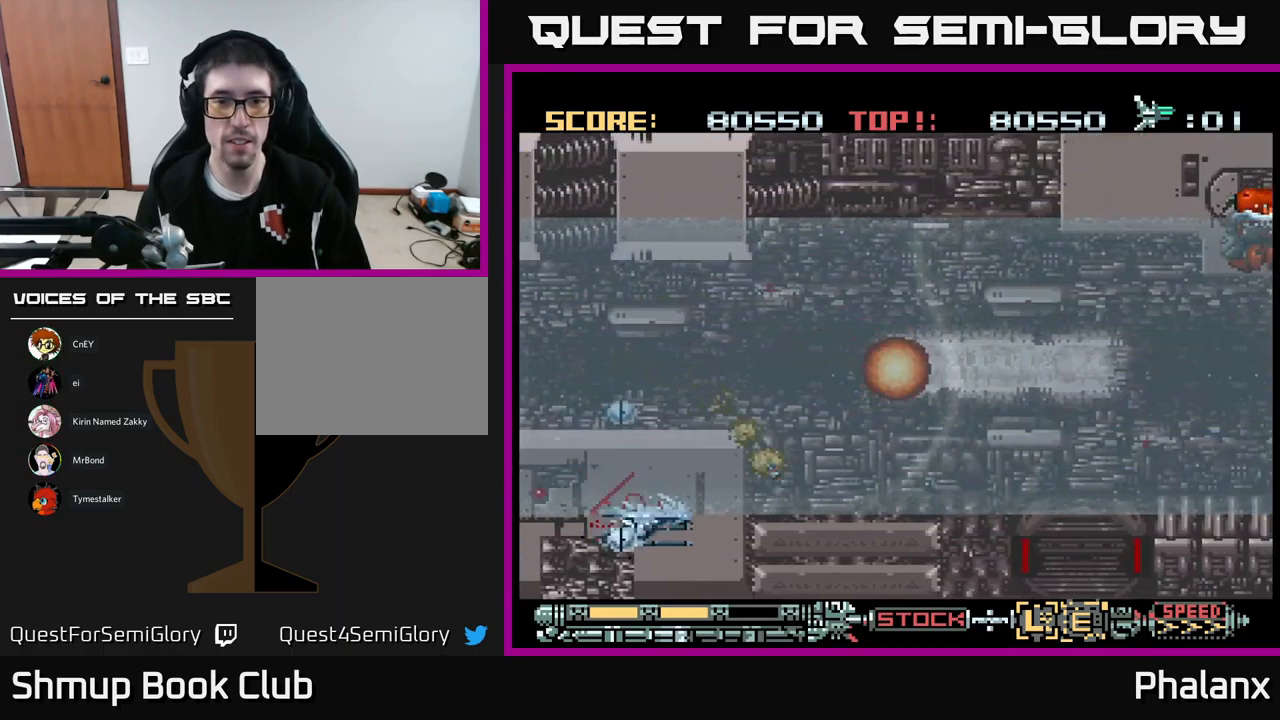
{"buttons": ["B", "DPAD_UP"], "events": [[84, "DPAD_DOWN", "up"], [267, "DPAD_UP", "down"], [284, "DPAD_RIGHT", "up"]]}
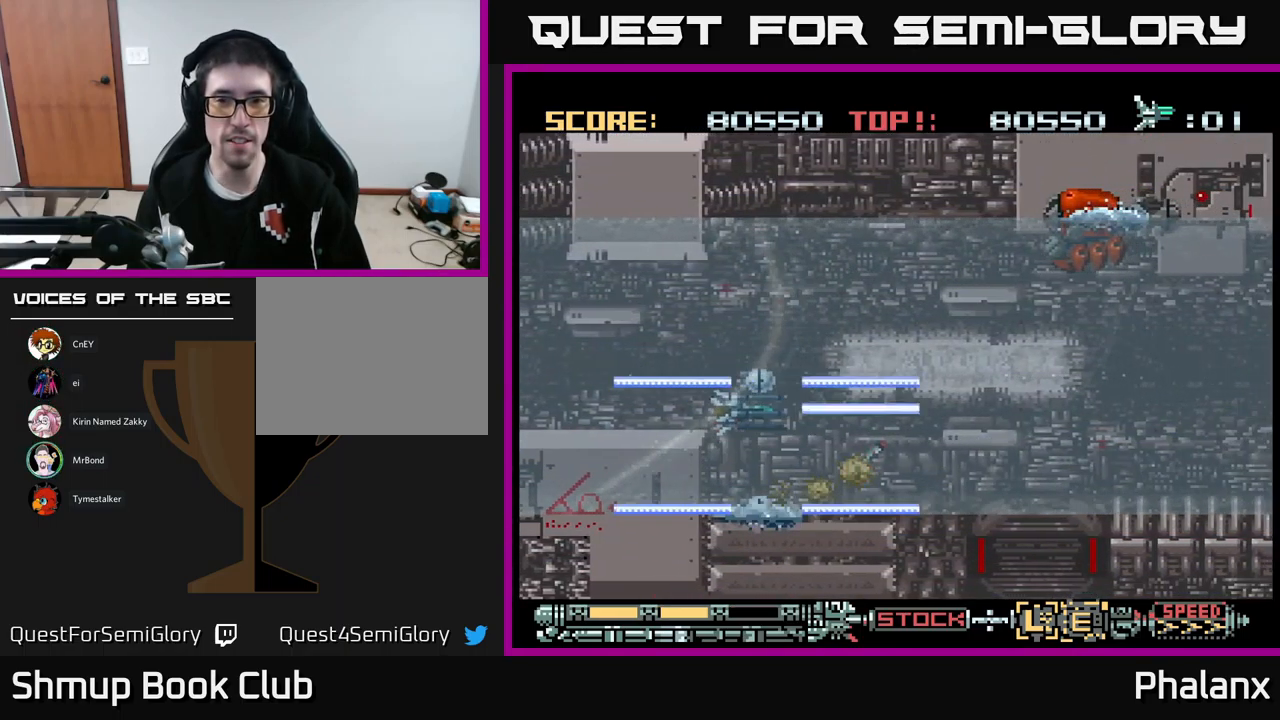
{"buttons": ["B"], "events": [[400, "DPAD_UP", "up"]]}
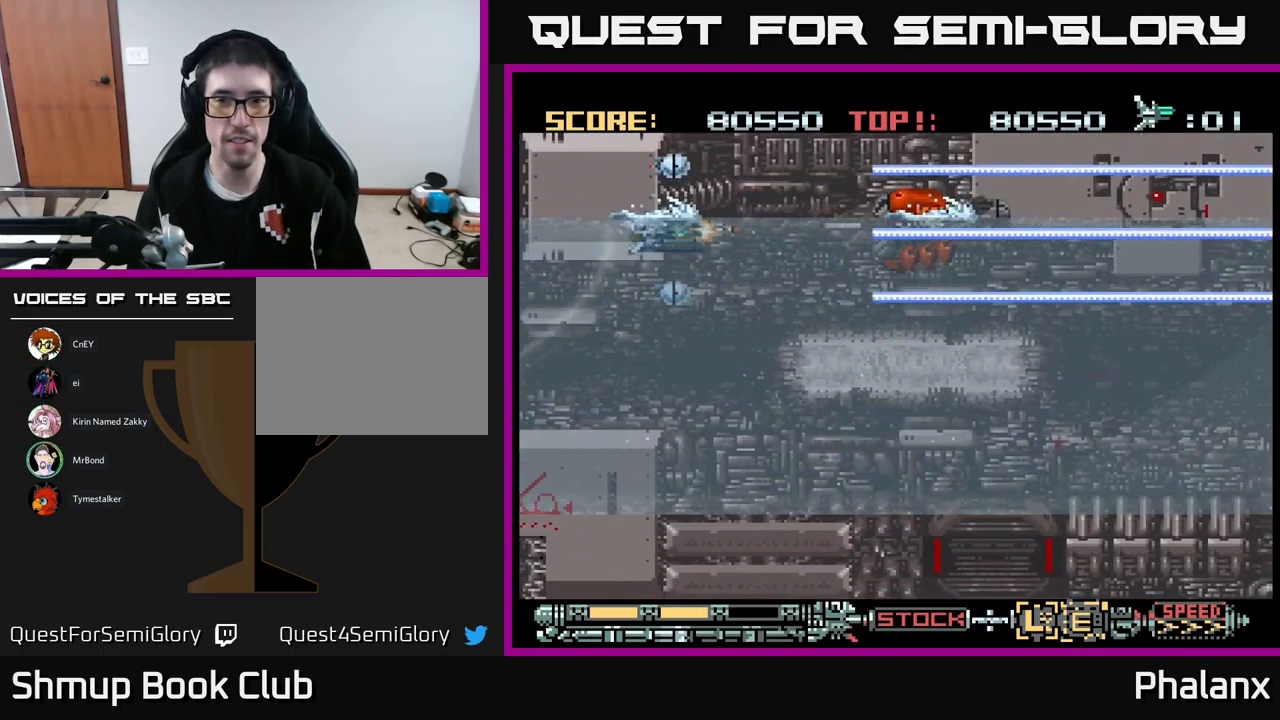
{"buttons": ["B", "DPAD_DOWN", "DPAD_RIGHT"], "events": [[301, "DPAD_LEFT", "down"], [401, "DPAD_LEFT", "up"], [417, "DPAD_DOWN", "down"], [484, "DPAD_RIGHT", "down"]]}
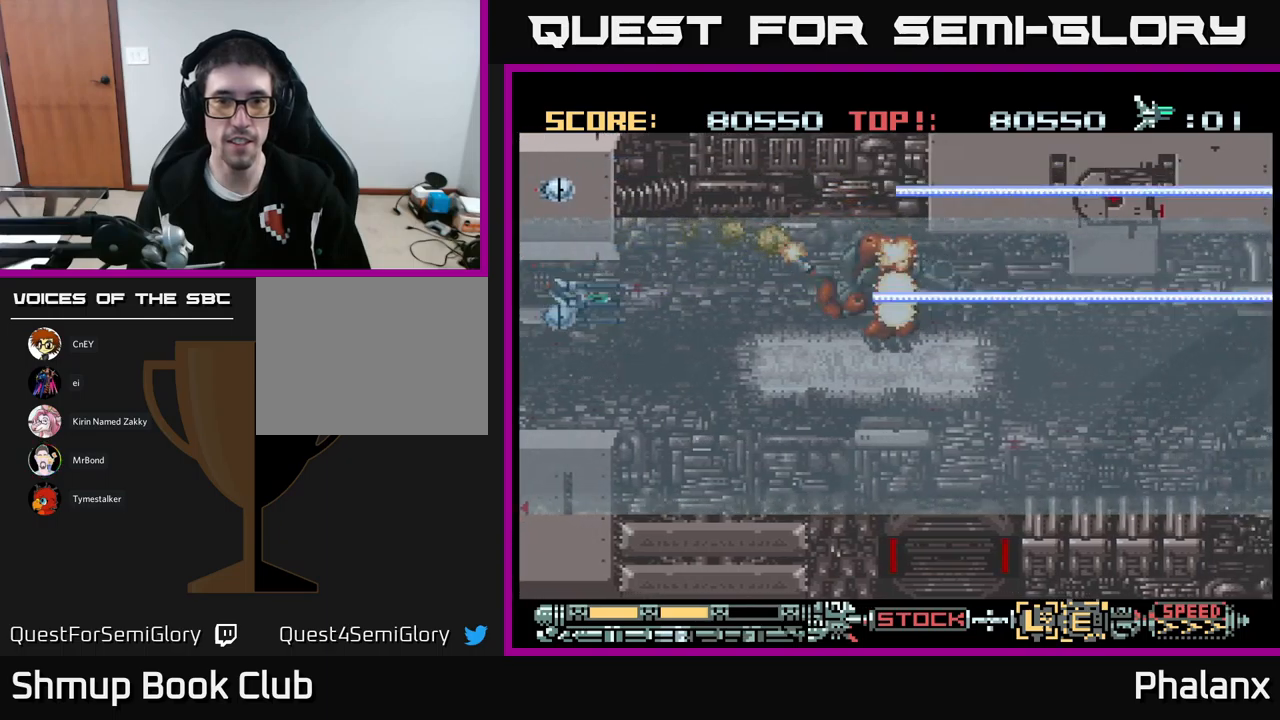
{"buttons": ["B", "DPAD_DOWN", "DPAD_RIGHT"], "events": [[183, "DPAD_DOWN", "up"], [217, "DPAD_RIGHT", "up"], [450, "DPAD_DOWN", "down"], [500, "DPAD_RIGHT", "down"]]}
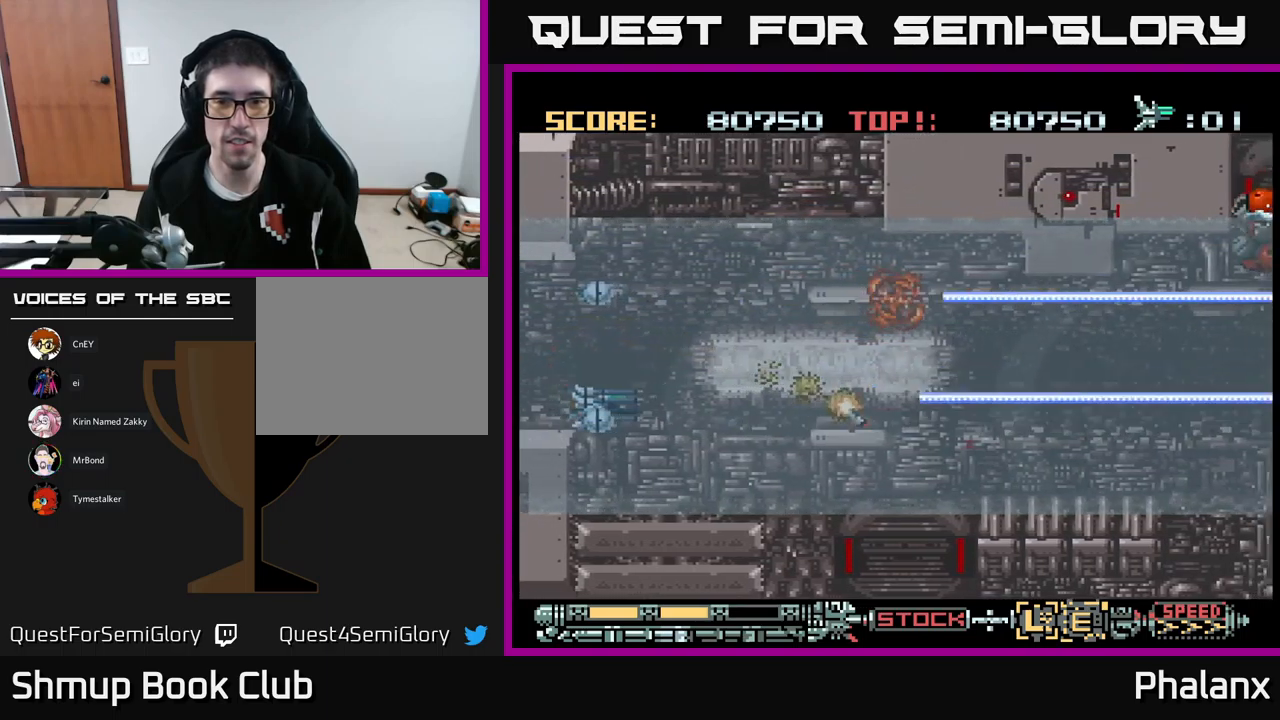
{"buttons": ["B", "DPAD_UP"], "events": [[117, "DPAD_DOWN", "up"], [383, "DPAD_RIGHT", "up"], [383, "DPAD_UP", "down"]]}
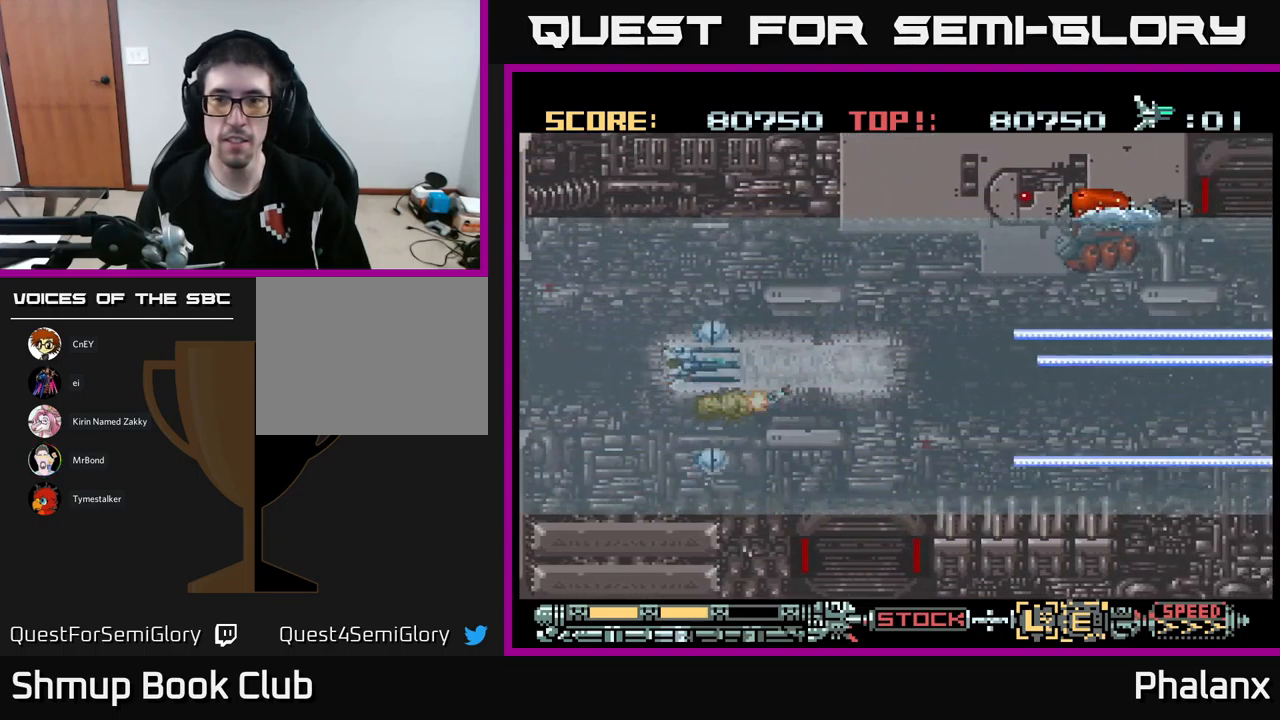
{"buttons": ["B"], "events": [[200, "DPAD_RIGHT", "down"], [267, "DPAD_UP", "up"], [367, "DPAD_RIGHT", "up"]]}
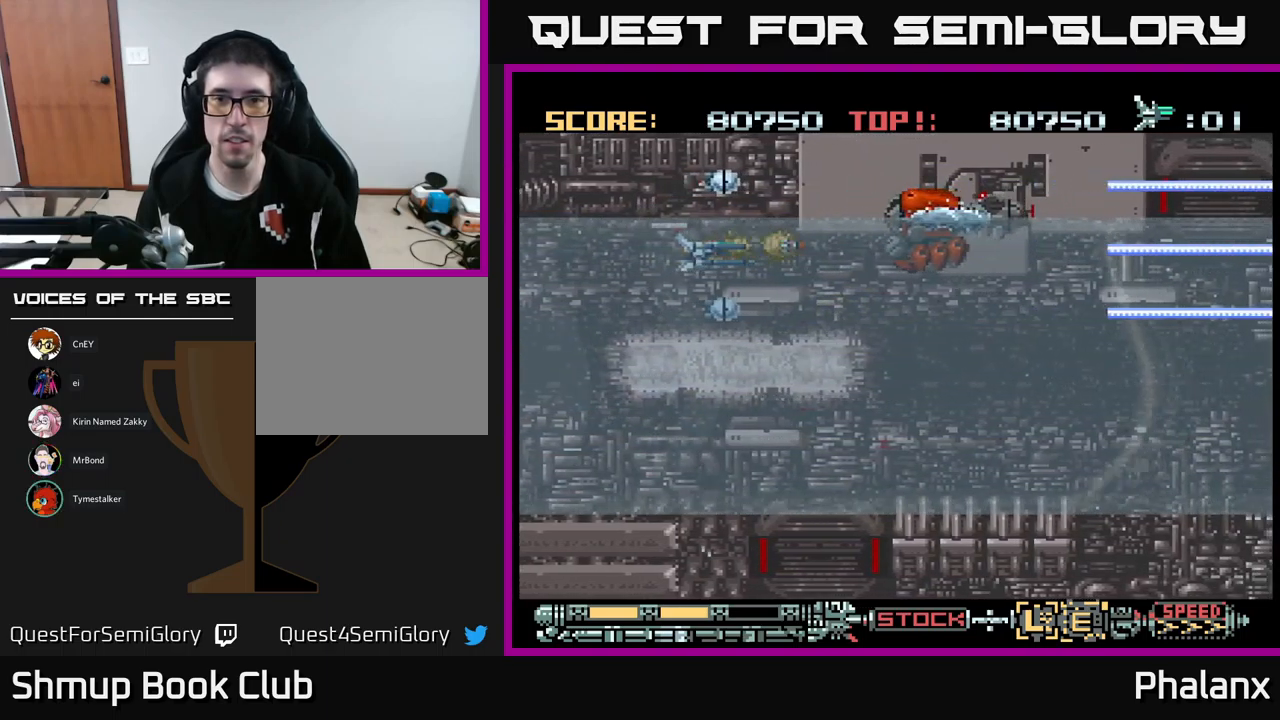
{"buttons": ["B", "DPAD_DOWN", "DPAD_RIGHT"], "events": [[233, "DPAD_LEFT", "down"], [333, "DPAD_LEFT", "up"], [500, "DPAD_DOWN", "down"], [500, "DPAD_RIGHT", "down"]]}
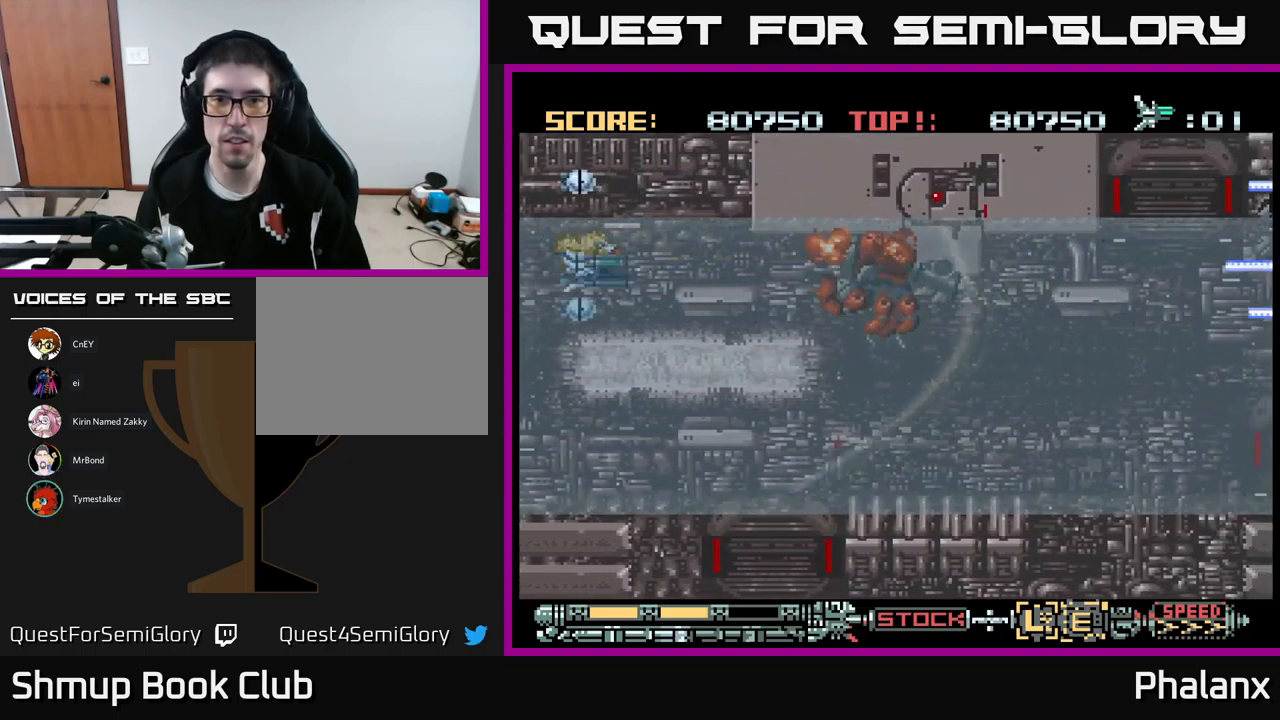
{"buttons": ["B"], "events": [[150, "DPAD_DOWN", "up"], [233, "DPAD_RIGHT", "up"]]}
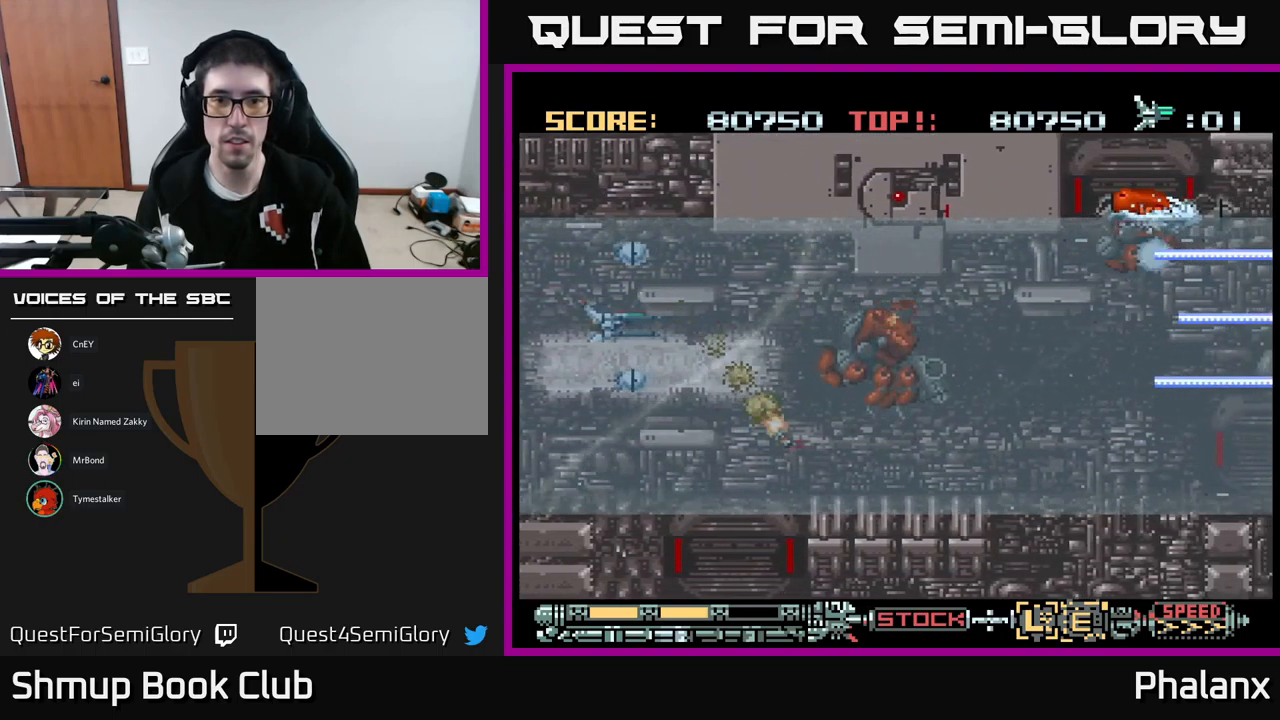
{"buttons": ["B", "DPAD_UP"], "events": [[67, "DPAD_DOWN", "down"], [200, "DPAD_DOWN", "up"], [367, "DPAD_UP", "down"]]}
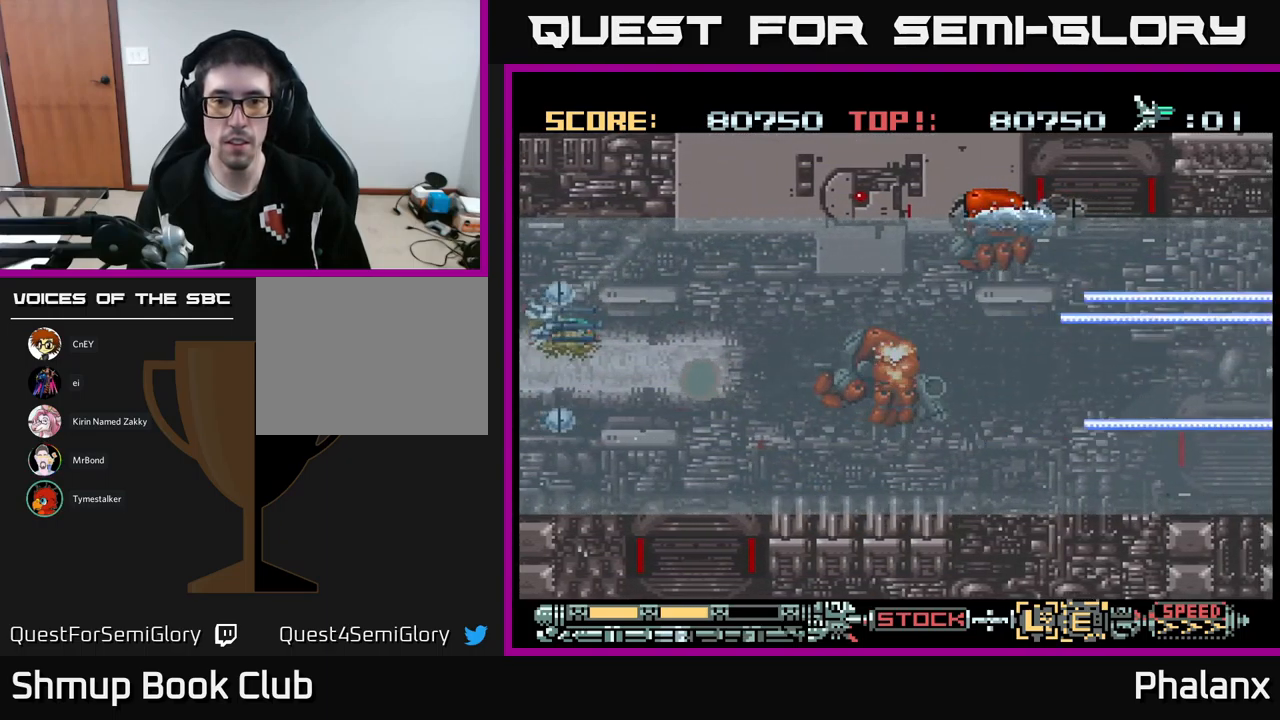
{"buttons": ["B", "DPAD_DOWN"], "events": [[117, "DPAD_RIGHT", "down"], [183, "DPAD_UP", "up"], [467, "DPAD_DOWN", "down"], [500, "DPAD_RIGHT", "up"]]}
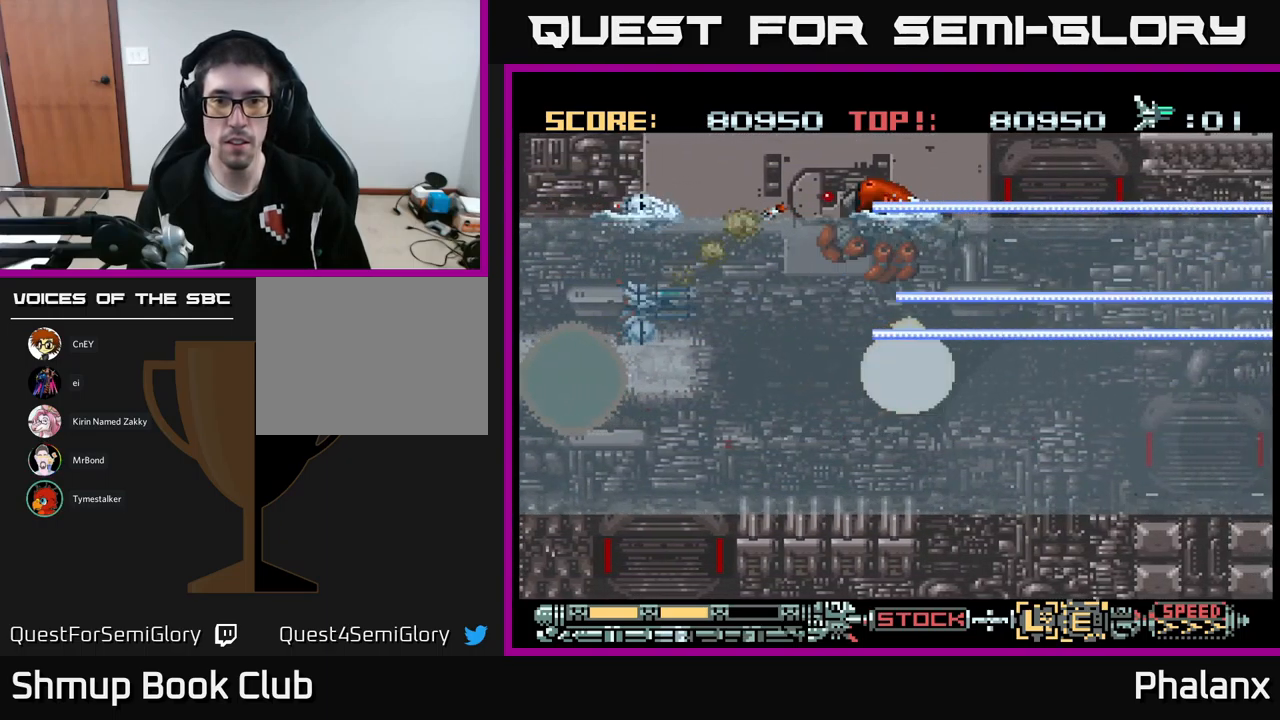
{"buttons": ["B", "DPAD_RIGHT"], "events": [[100, "DPAD_DOWN", "up"], [283, "DPAD_UP", "down"], [383, "DPAD_RIGHT", "down"], [433, "DPAD_UP", "up"]]}
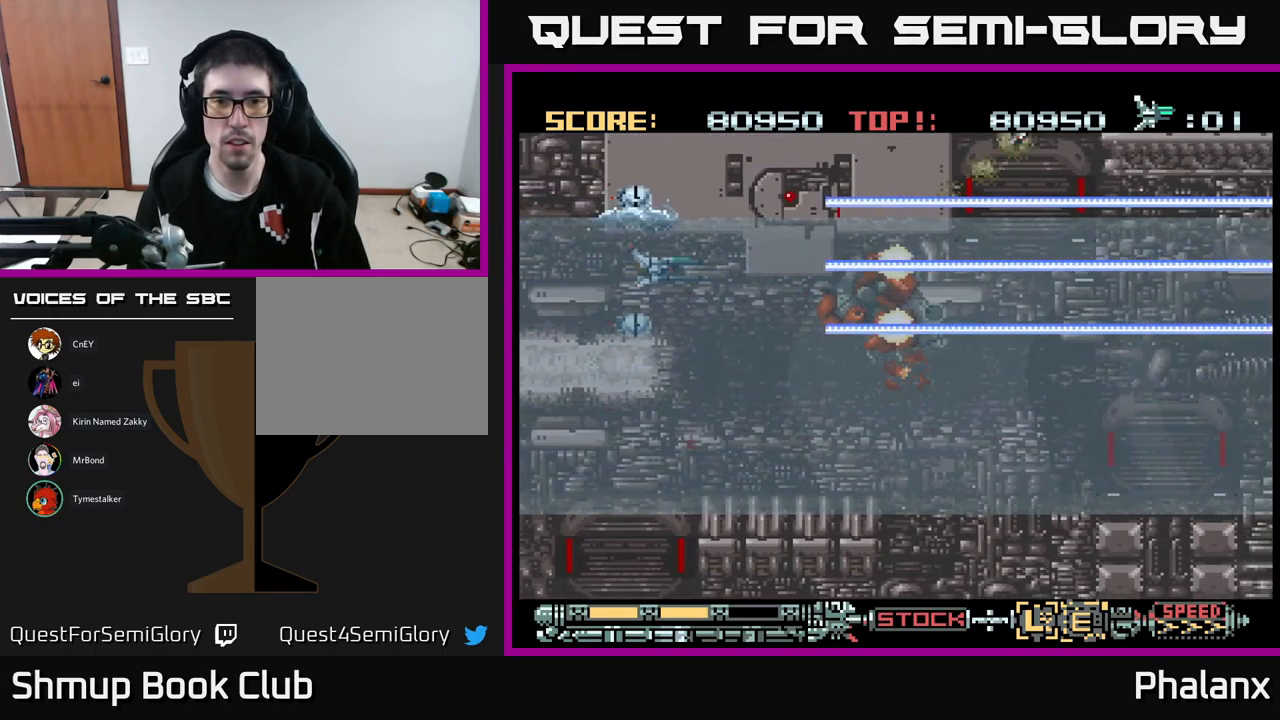
{"buttons": ["B"], "events": [[50, "DPAD_DOWN", "down"], [100, "DPAD_RIGHT", "up"], [117, "DPAD_DOWN", "up"], [283, "DPAD_DOWN", "down"], [400, "DPAD_DOWN", "up"]]}
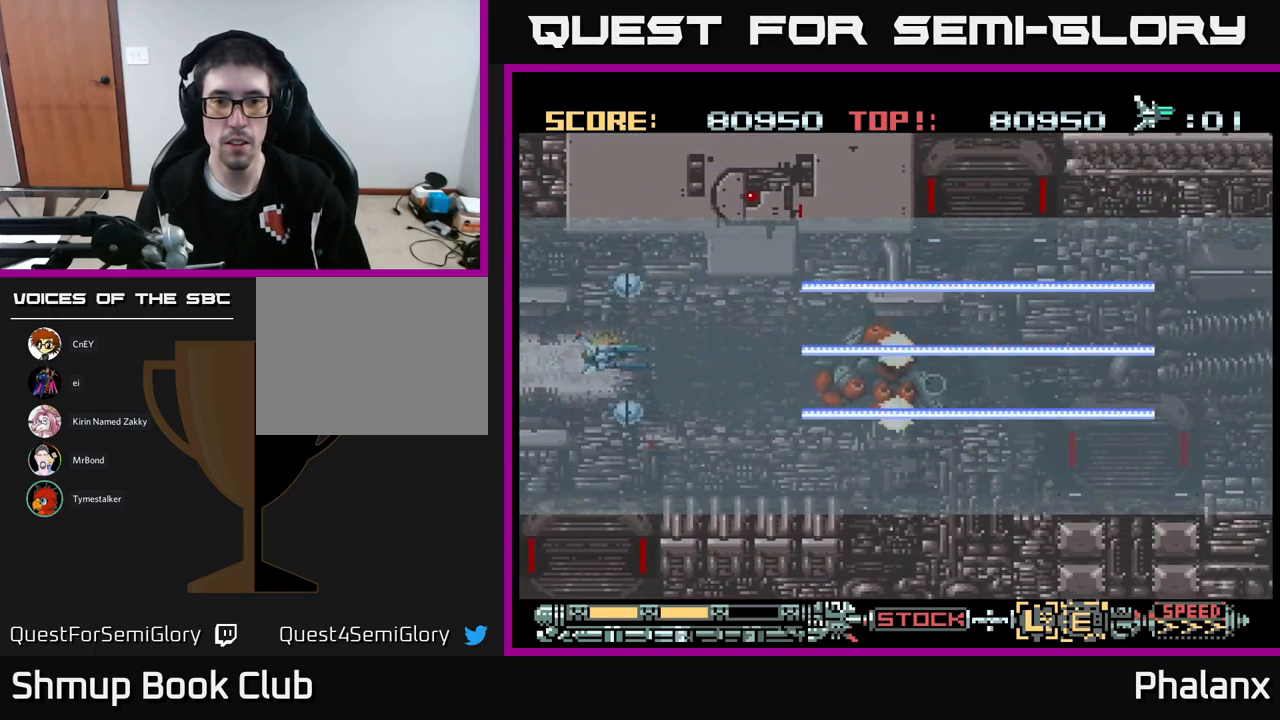
{"buttons": ["B", "DPAD_DOWN", "DPAD_RIGHT"], "events": [[67, "DPAD_DOWN", "down"], [184, "DPAD_DOWN", "up"], [334, "DPAD_DOWN", "down"], [484, "DPAD_RIGHT", "down"]]}
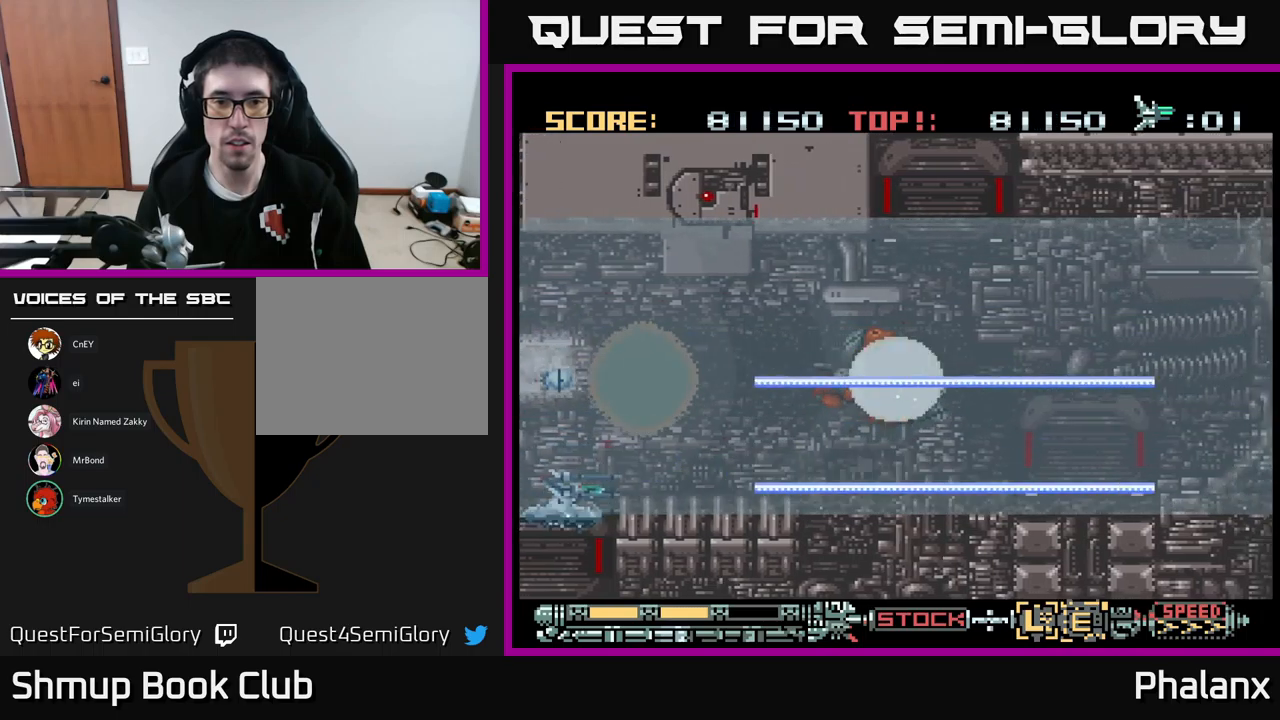
{"buttons": ["B", "DPAD_UP"], "events": [[117, "DPAD_DOWN", "up"], [284, "DPAD_UP", "down"], [484, "DPAD_RIGHT", "up"]]}
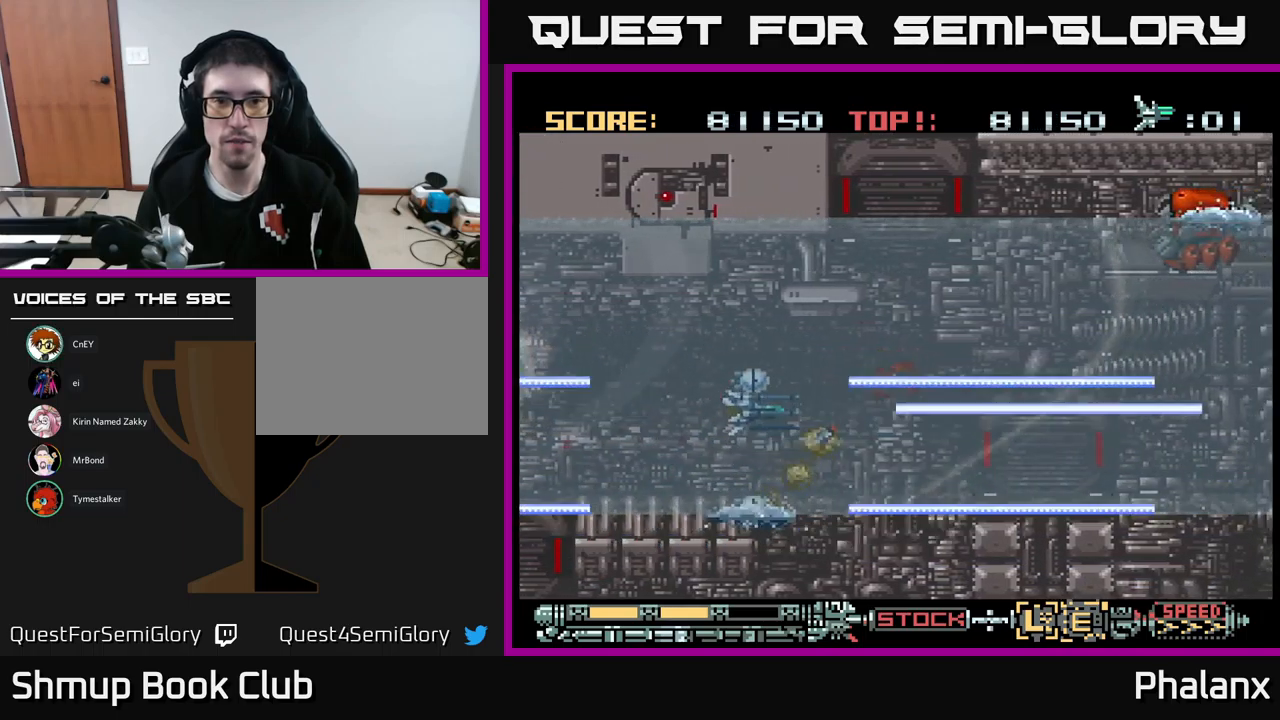
{"buttons": ["B"], "events": [[300, "DPAD_RIGHT", "down"], [384, "DPAD_UP", "up"], [500, "DPAD_RIGHT", "up"]]}
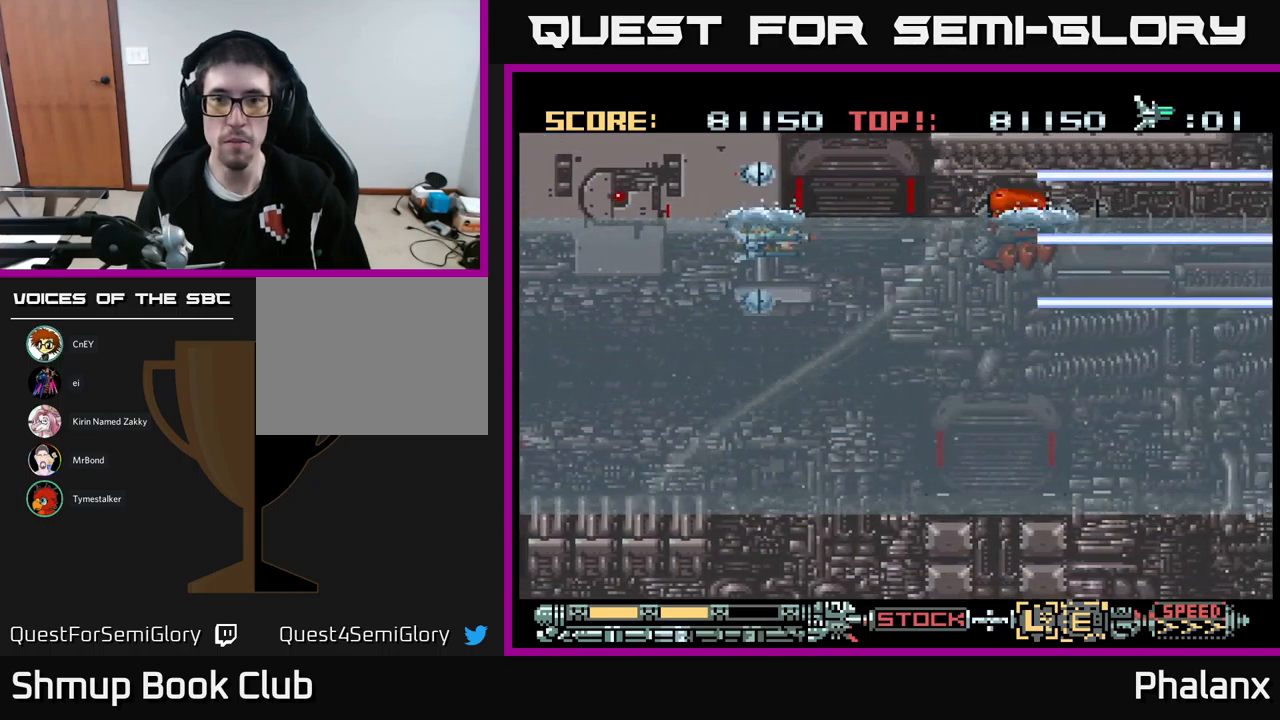
{"buttons": ["B"], "events": []}
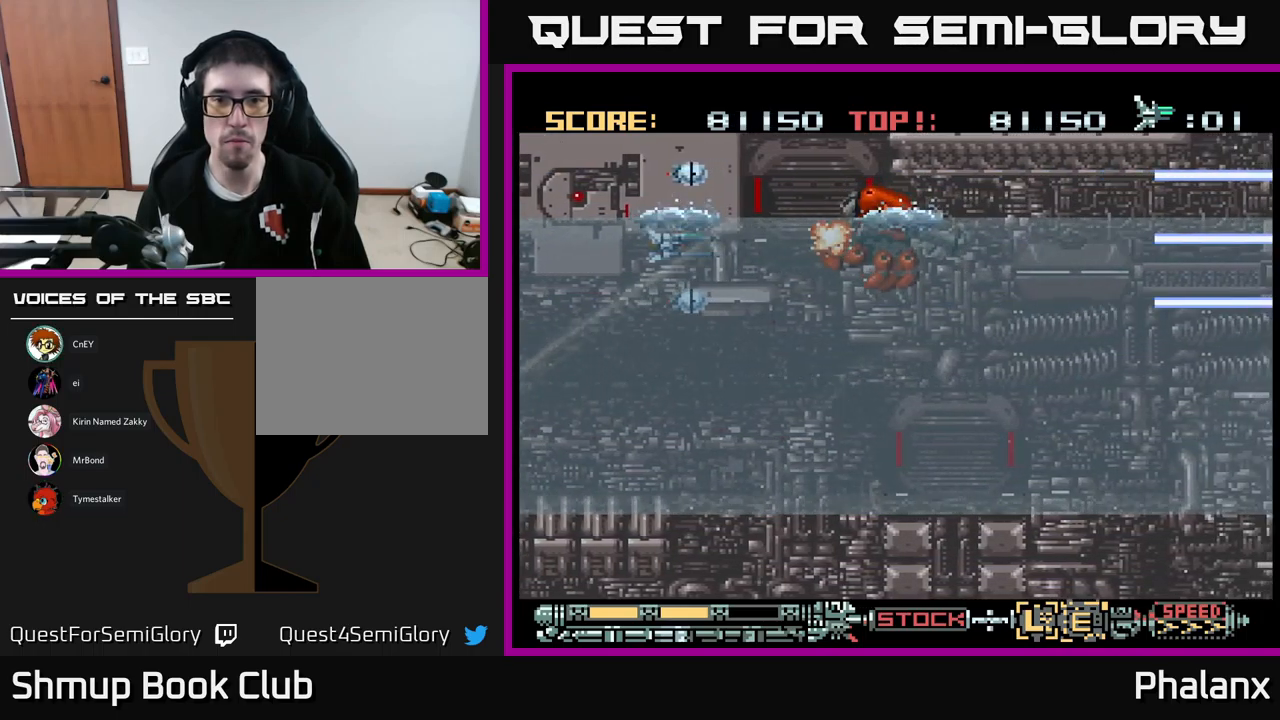
{"buttons": ["B"], "events": [[117, "DPAD_LEFT", "down"], [217, "DPAD_LEFT", "up"], [300, "DPAD_DOWN", "down"], [350, "DPAD_RIGHT", "down"], [484, "DPAD_DOWN", "up"], [484, "DPAD_RIGHT", "up"]]}
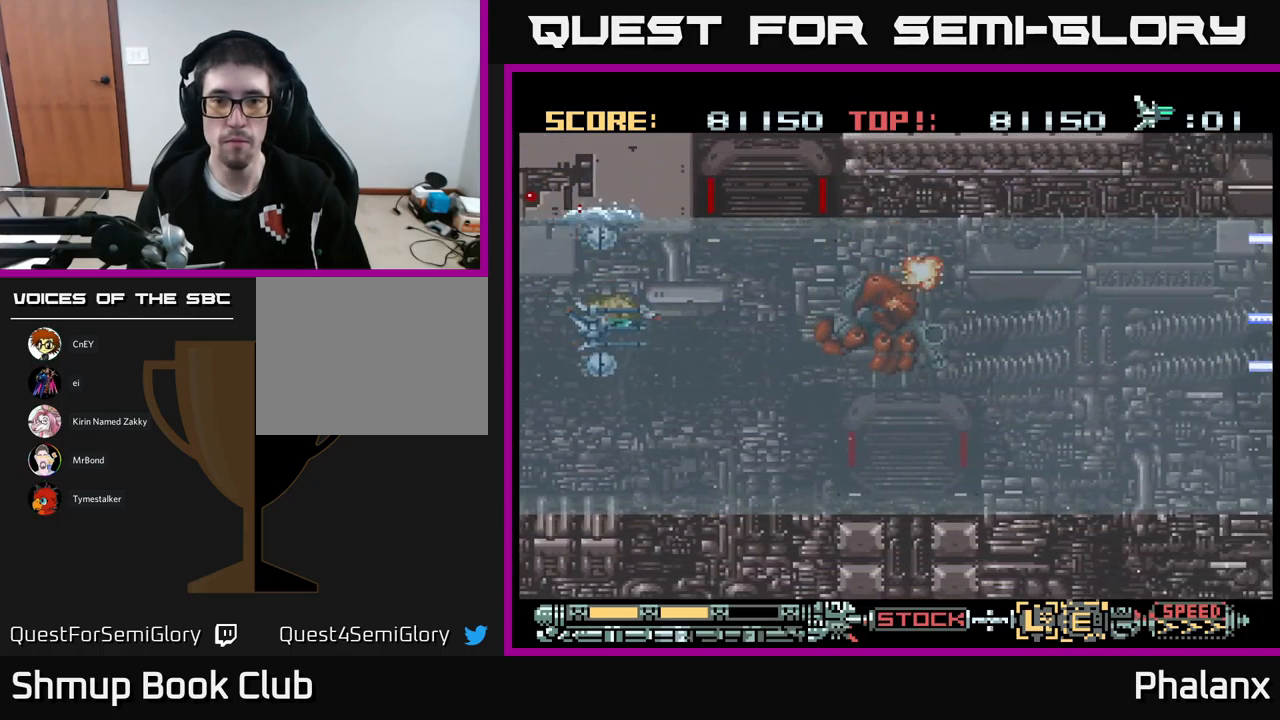
{"buttons": ["B", "DPAD_DOWN"], "events": [[200, "DPAD_DOWN", "down"], [300, "DPAD_DOWN", "up"], [434, "DPAD_DOWN", "down"]]}
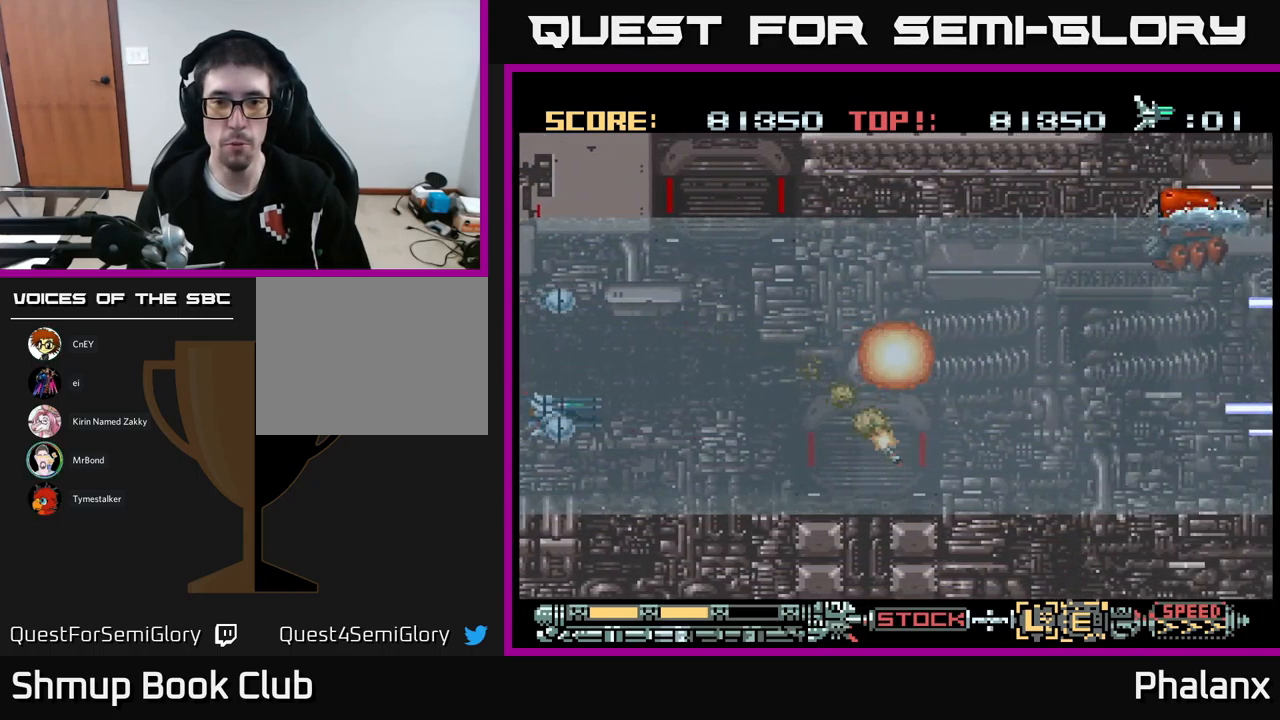
{"buttons": ["B", "DPAD_UP"], "events": [[50, "DPAD_RIGHT", "down"], [150, "DPAD_DOWN", "up"], [217, "DPAD_RIGHT", "up"], [217, "DPAD_UP", "down"]]}
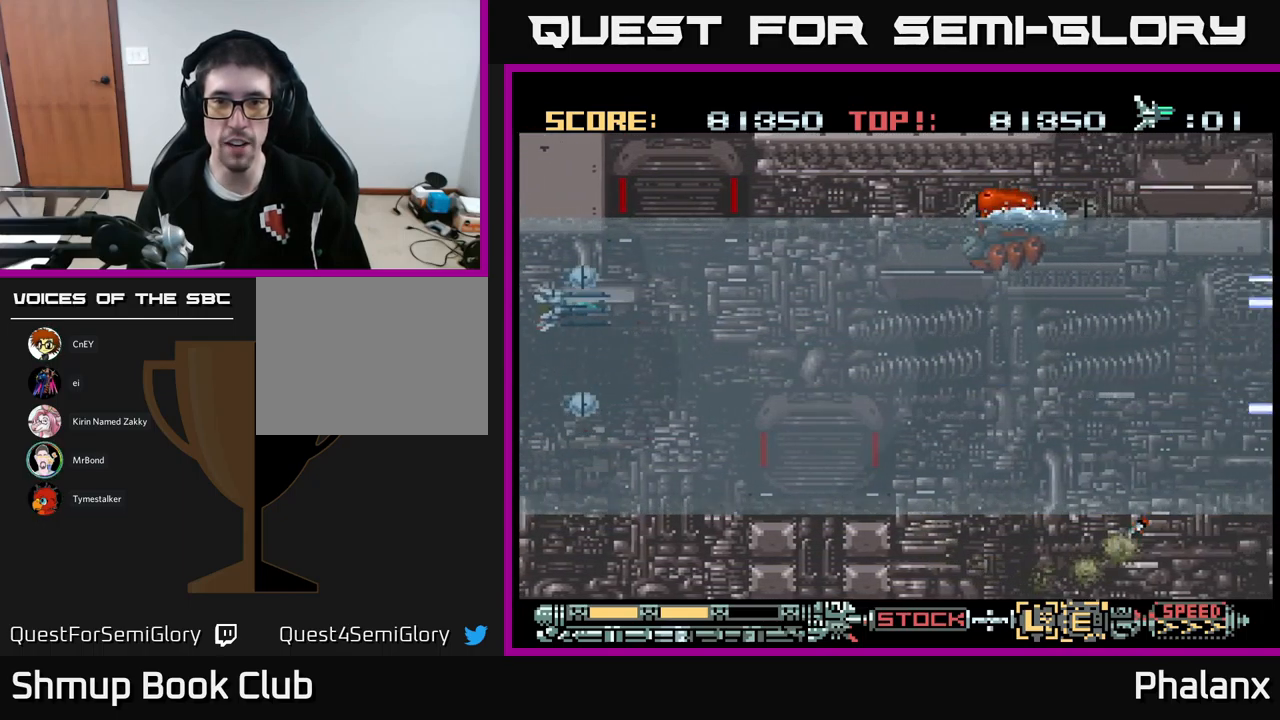
{"buttons": ["B"], "events": [[134, "DPAD_RIGHT", "down"], [167, "DPAD_UP", "up"], [300, "DPAD_RIGHT", "up"]]}
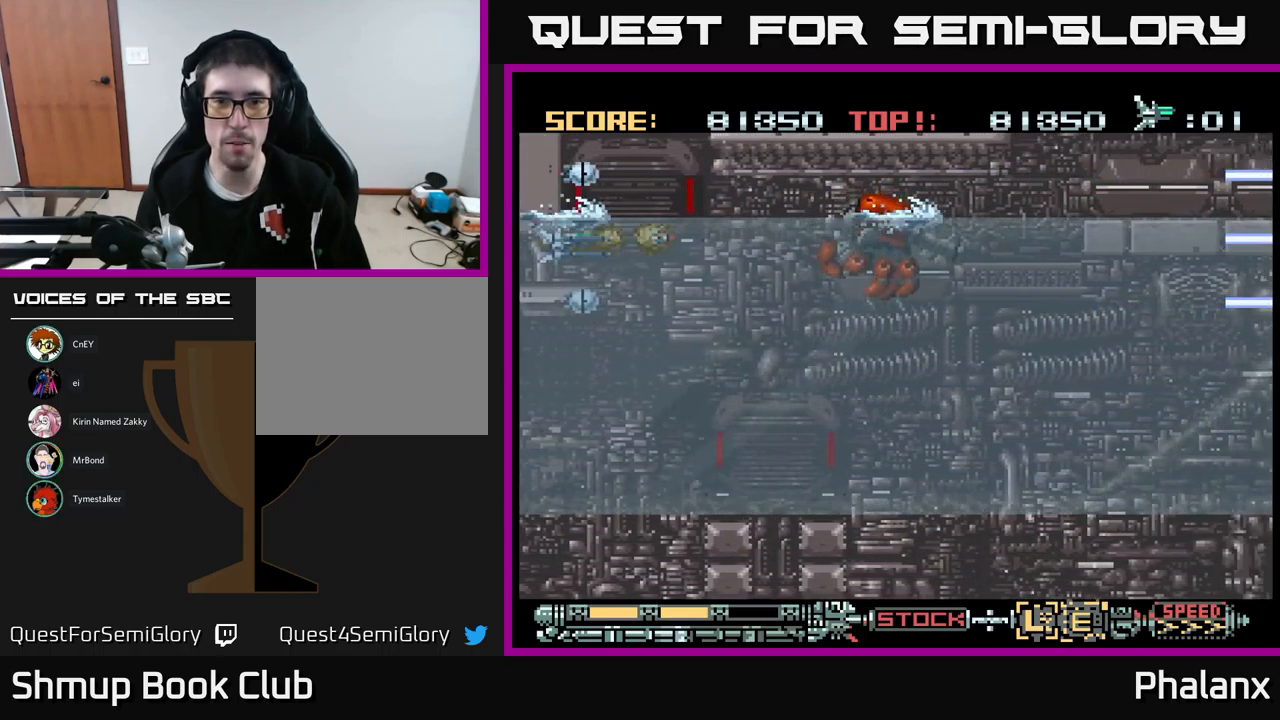
{"buttons": ["B"], "events": [[267, "DPAD_DOWN", "down"], [267, "DPAD_RIGHT", "down"], [484, "DPAD_DOWN", "up"], [500, "DPAD_RIGHT", "up"]]}
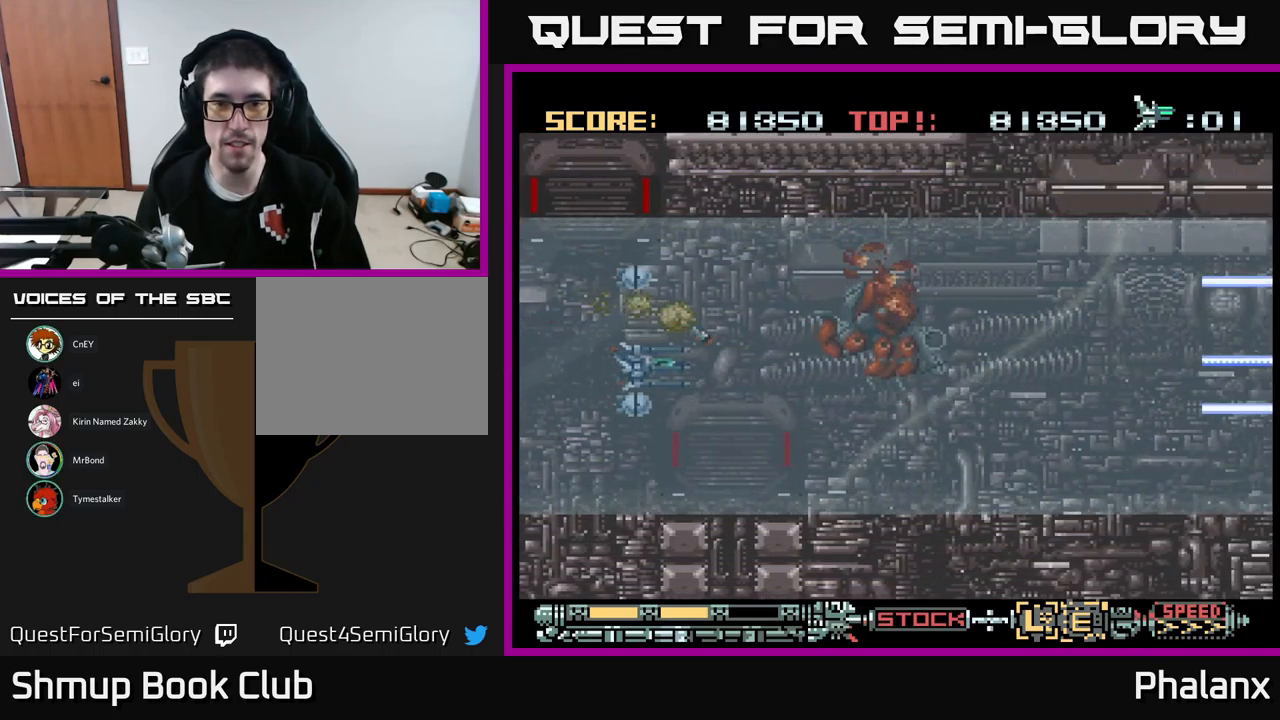
{"buttons": ["B", "DPAD_DOWN", "DPAD_RIGHT"], "events": [[234, "DPAD_DOWN", "down"], [417, "DPAD_RIGHT", "down"]]}
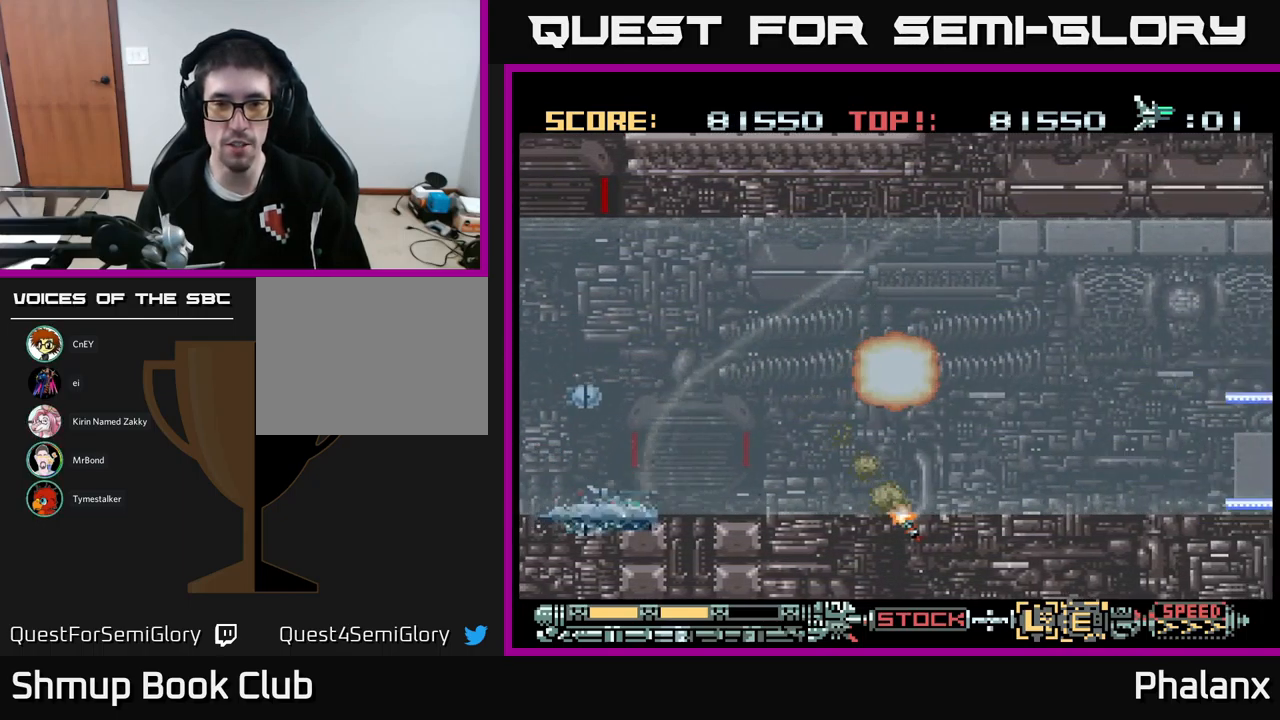
{"buttons": ["B", "DPAD_UP"], "events": [[84, "DPAD_DOWN", "up"], [134, "DPAD_UP", "down"], [500, "DPAD_RIGHT", "up"]]}
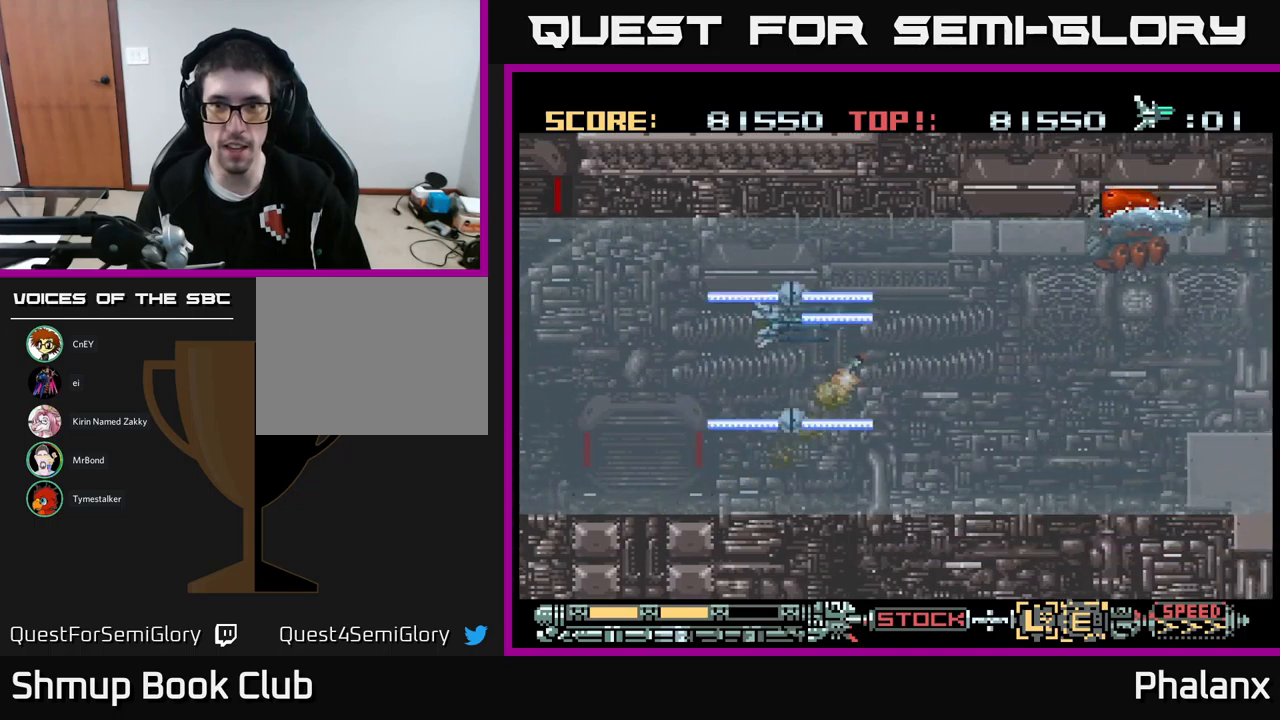
{"buttons": ["B"], "events": [[150, "DPAD_RIGHT", "down"], [217, "DPAD_UP", "up"], [300, "DPAD_RIGHT", "up"]]}
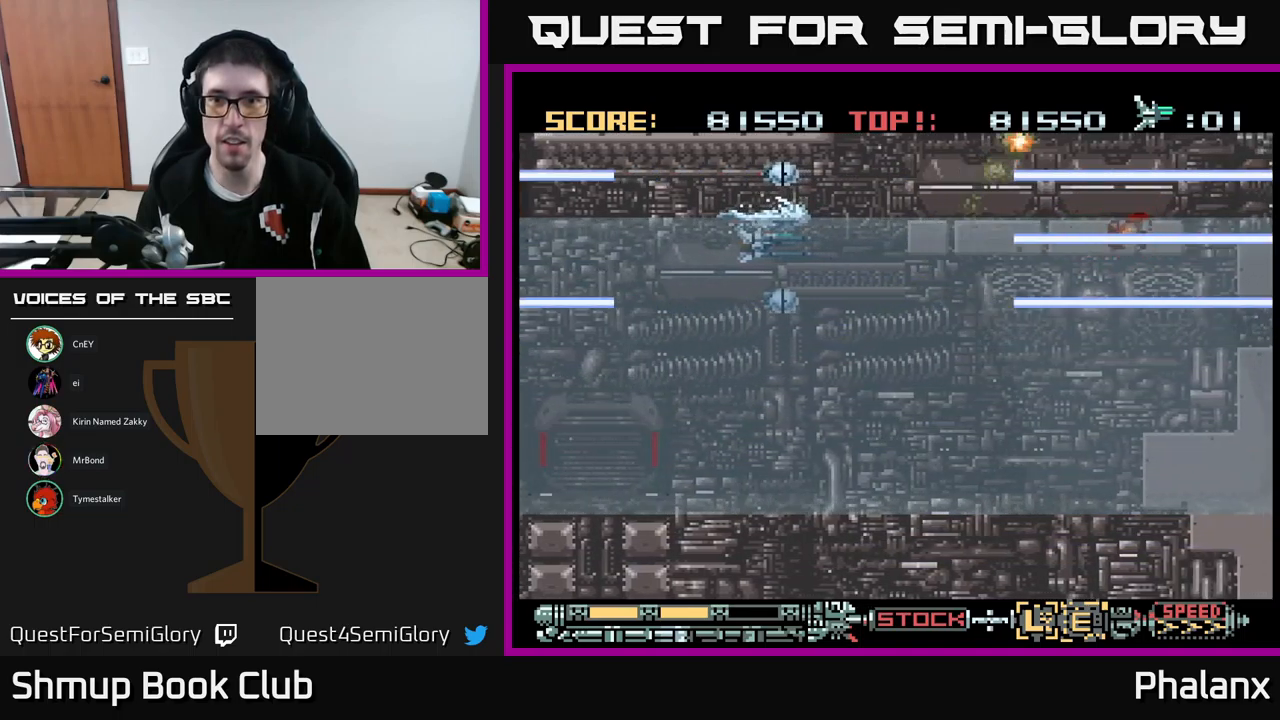
{"buttons": ["B", "DPAD_DOWN", "DPAD_RIGHT"], "events": [[100, "DPAD_DOWN", "down"], [117, "DPAD_RIGHT", "down"]]}
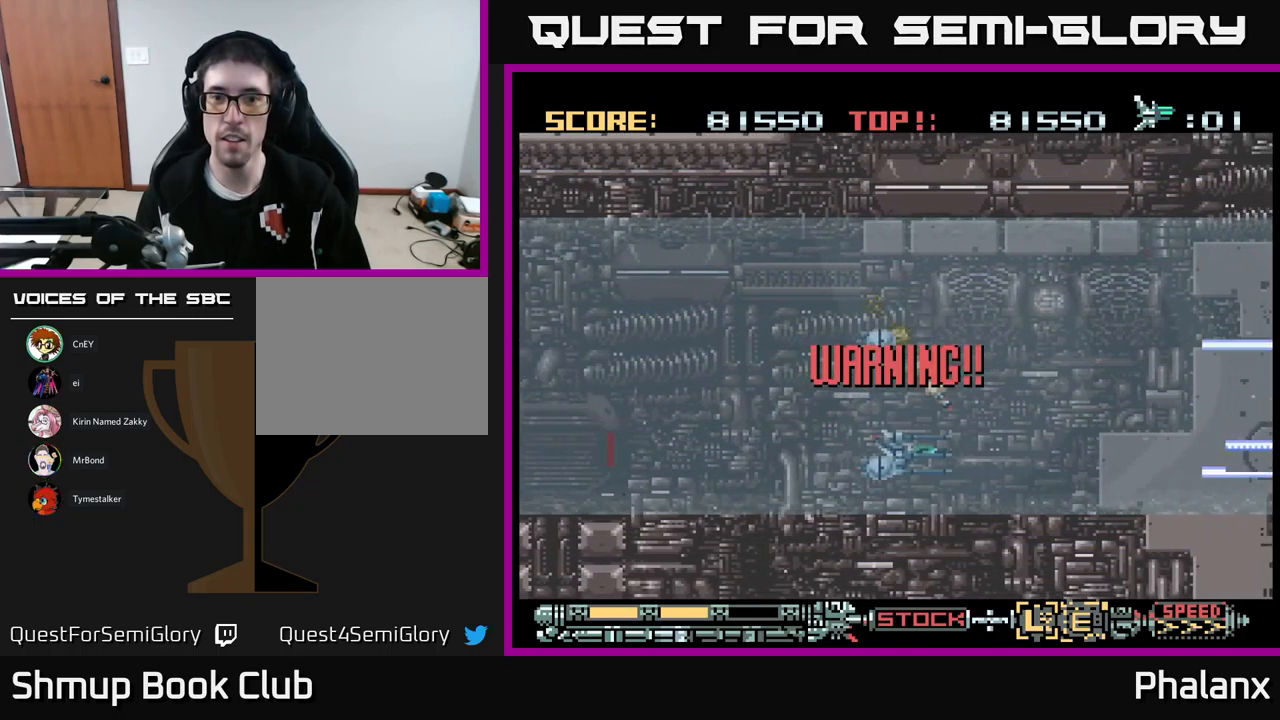
{"buttons": [], "events": [[67, "DPAD_DOWN", "up"], [67, "DPAD_RIGHT", "up"], [234, "B", "up"]]}
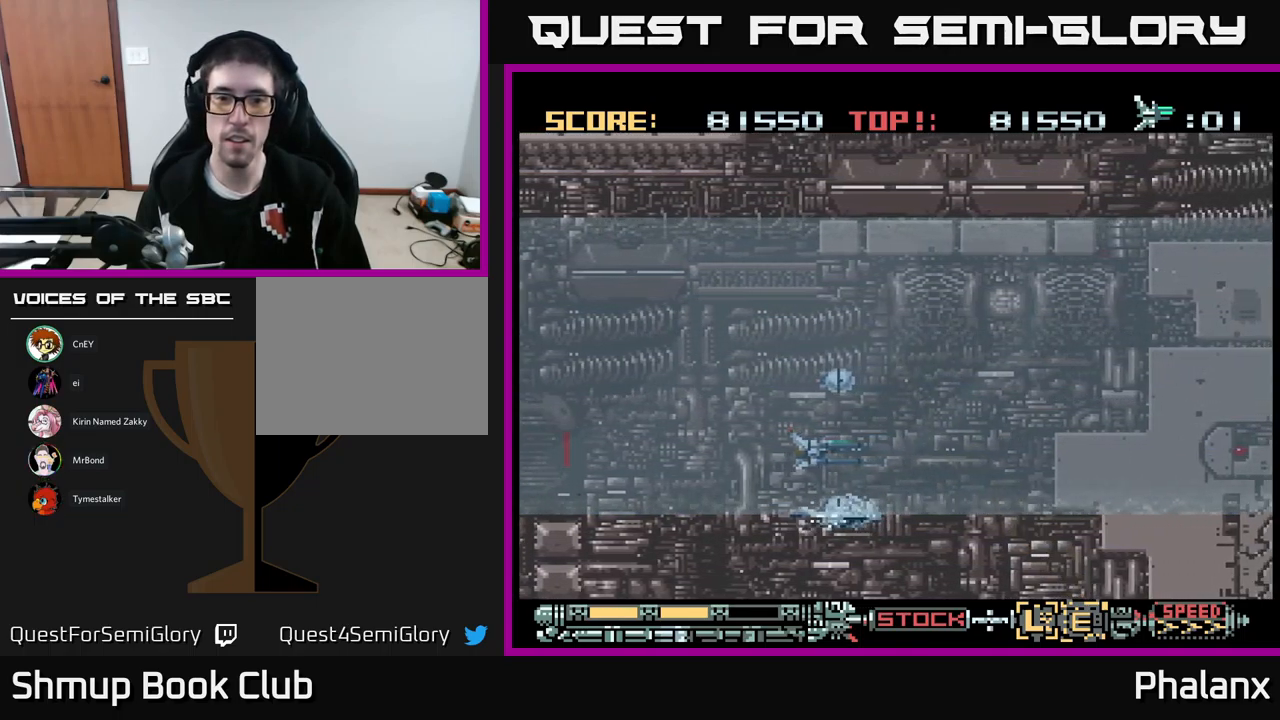
{"buttons": ["B"], "events": [[34, "B", "down"], [367, "DPAD_DOWN", "down"], [484, "DPAD_DOWN", "up"]]}